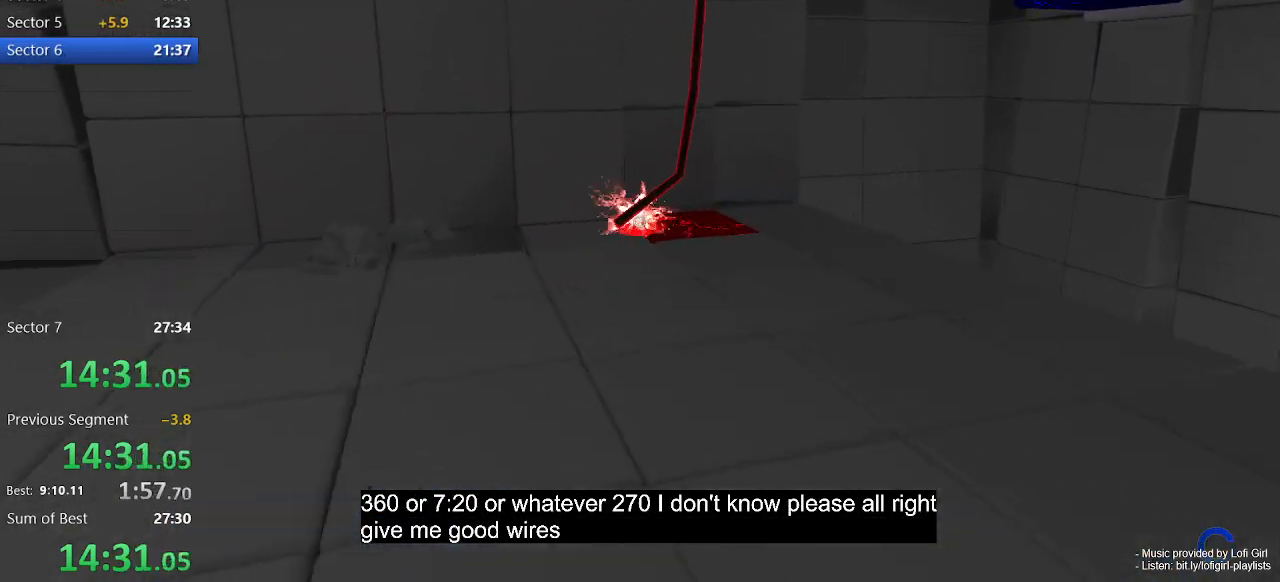
Gameplay with keyboard and mouse; each line is a JSON object with the keys and mouse buttons held at the frame after it. "events" lists presses ("down") and releases ("up") of "1", "2", "3", "4", "5", "a", "alt", "c", "ctrl", "d", "e", "escape", "f", "q", "r", "s", "shift", "space", "tab", "v", "w", "x", "z", "mouse_left", "mouse_middle", "mouse_right", "mouse_wheel_up" and "mouse_wheel_down" between this image and that frame as [ms after this image, input, new state], when the widget could be followed in between. "mouse_left", "mouse_middle", "mouse_right", "mouse_wheel_up", "mouse_wheel_down" = the "left", "middle", "right", "wheel_up", "wheel_down" buttons of the "mouse" list. No other keys are recorded. Not read: mouse_move.
{"keys": [], "mouse": [], "events": [[200, "d", "up"], [200, "w", "up"], [333, "d", "down"], [500, "d", "up"]]}
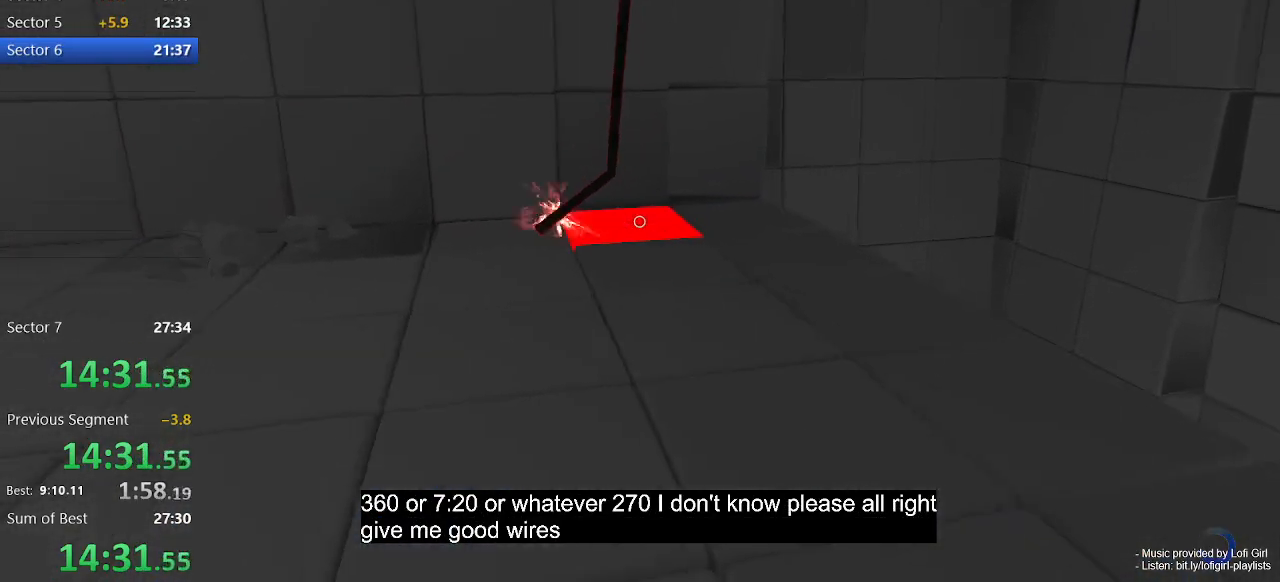
{"keys": [], "mouse": [], "events": []}
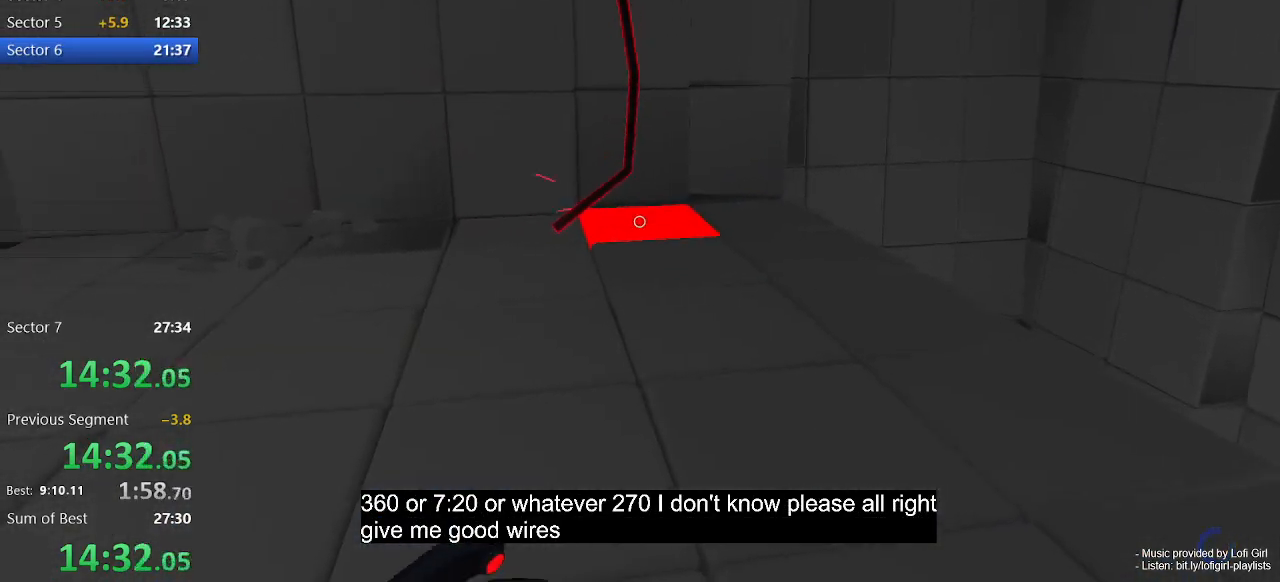
{"keys": [], "mouse": [], "events": [[100, "mouse_left", "down"], [233, "mouse_left", "up"]]}
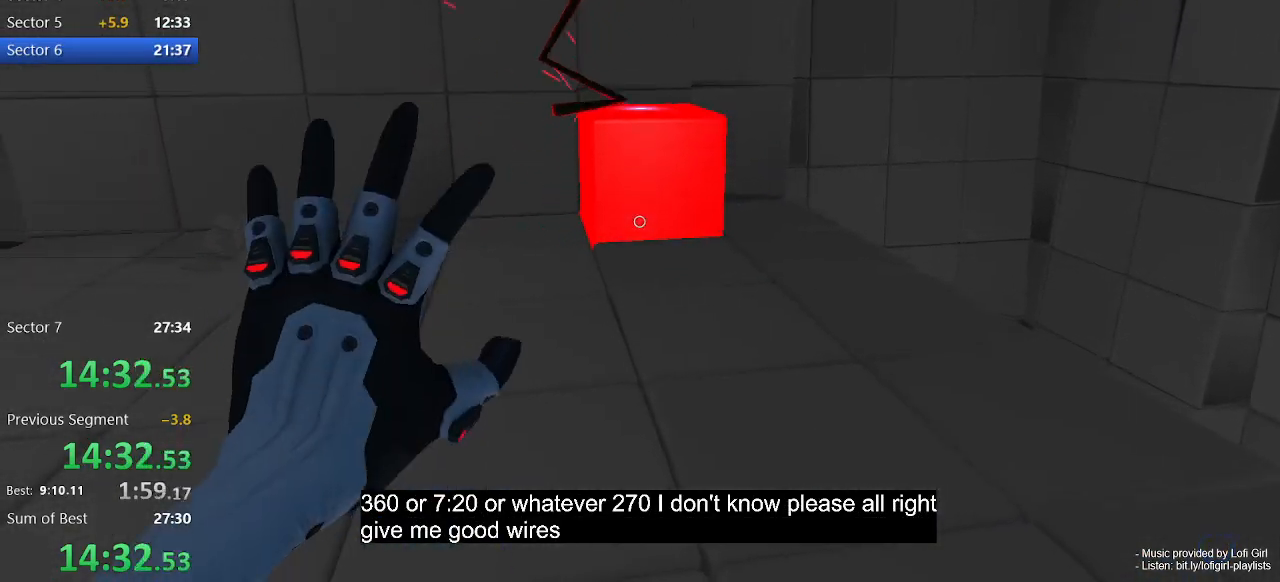
{"keys": [], "mouse": [], "events": []}
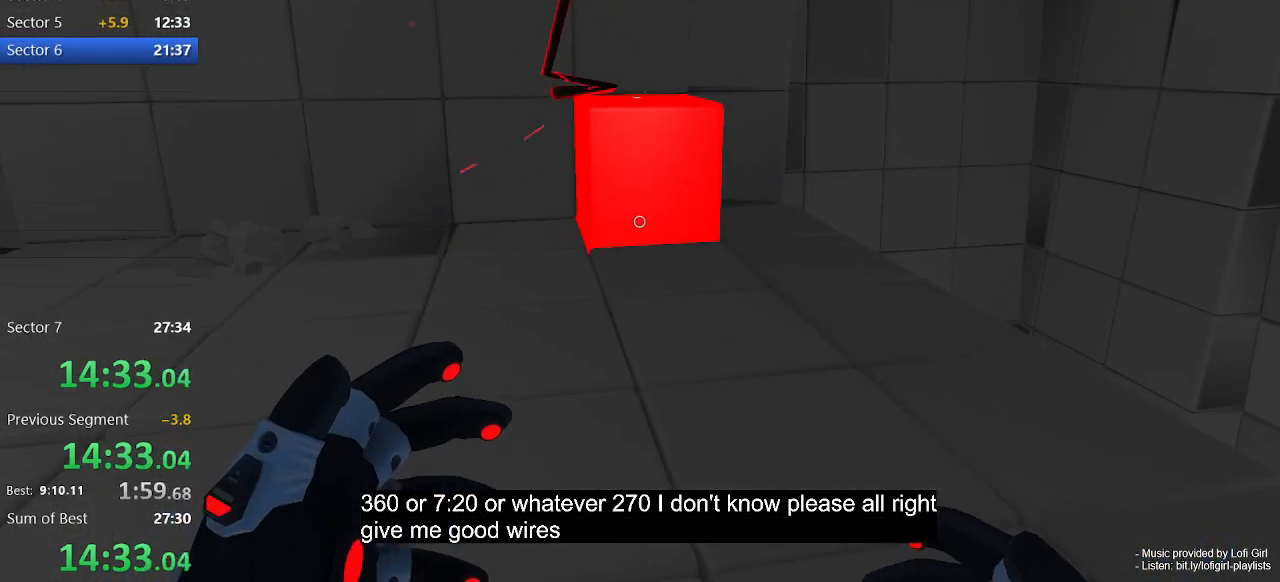
{"keys": [], "mouse": ["left"], "events": [[467, "mouse_left", "down"]]}
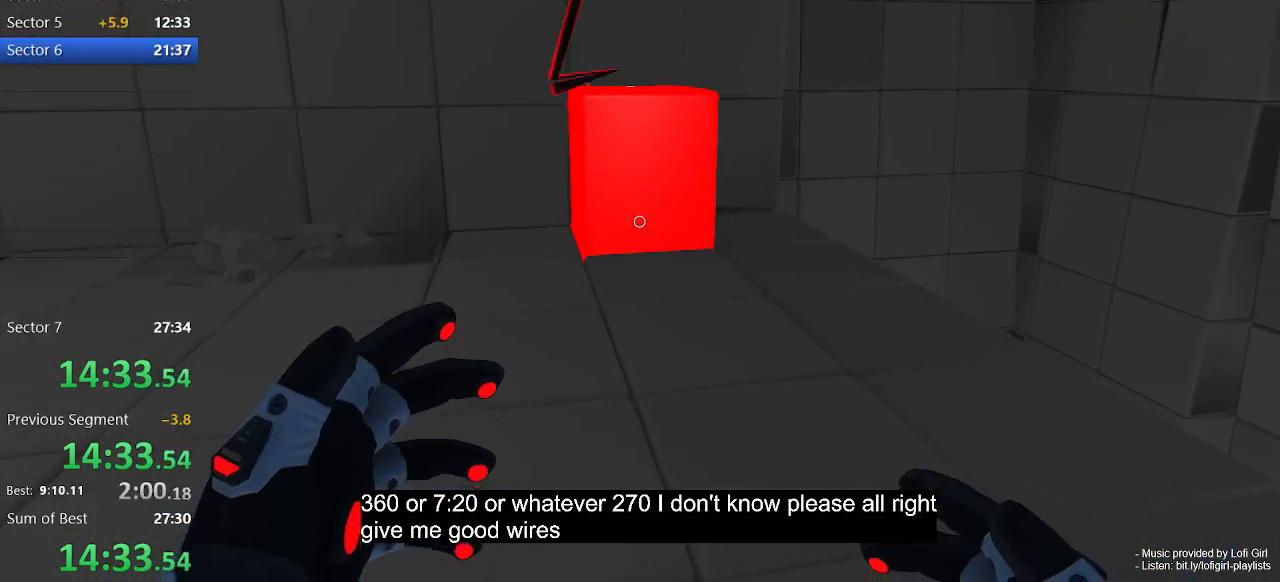
{"keys": ["d", "s"], "mouse": ["left"], "events": [[200, "s", "down"], [400, "d", "down"]]}
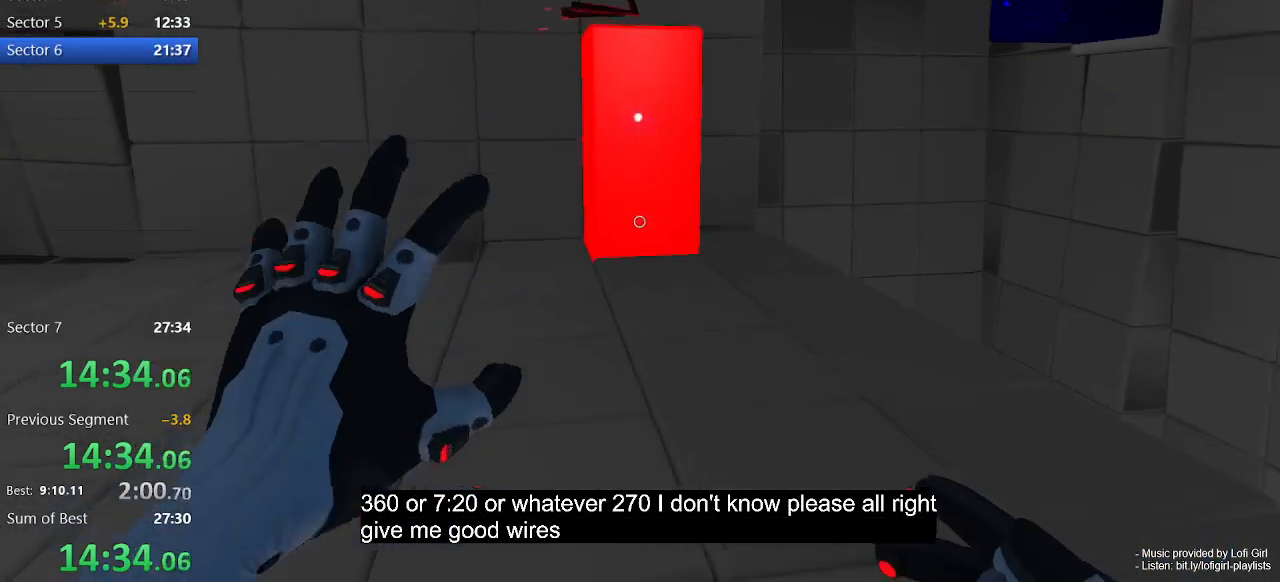
{"keys": ["a", "s"], "mouse": [], "events": [[233, "d", "up"], [400, "mouse_left", "up"], [467, "a", "down"]]}
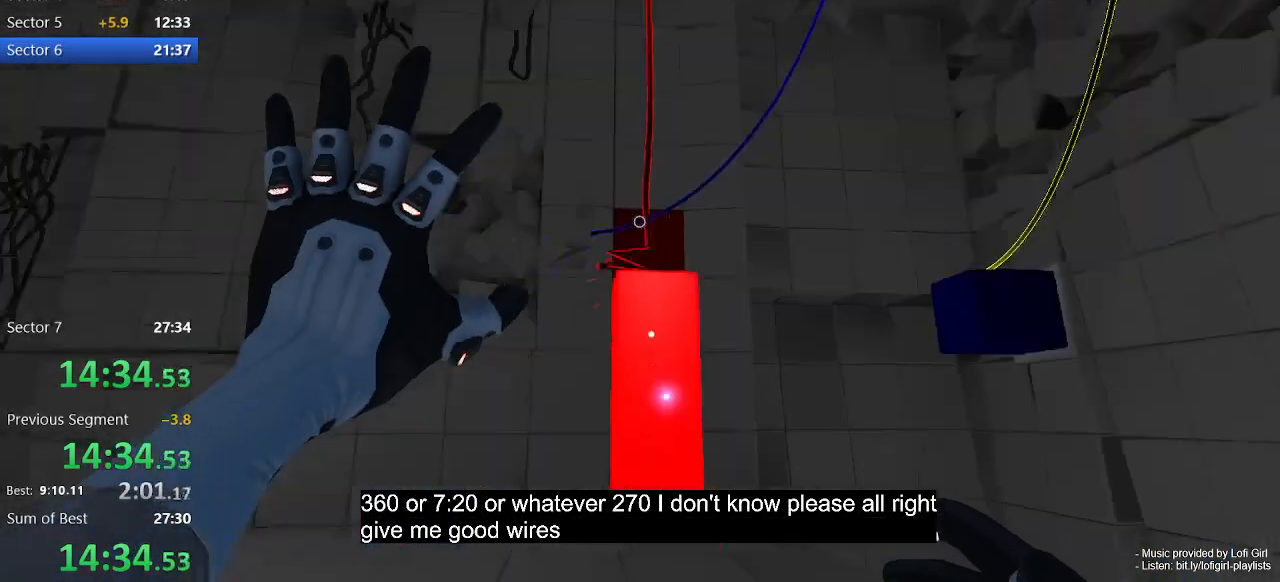
{"keys": ["a", "s"], "mouse": [], "events": [[233, "s", "up"], [400, "s", "down"]]}
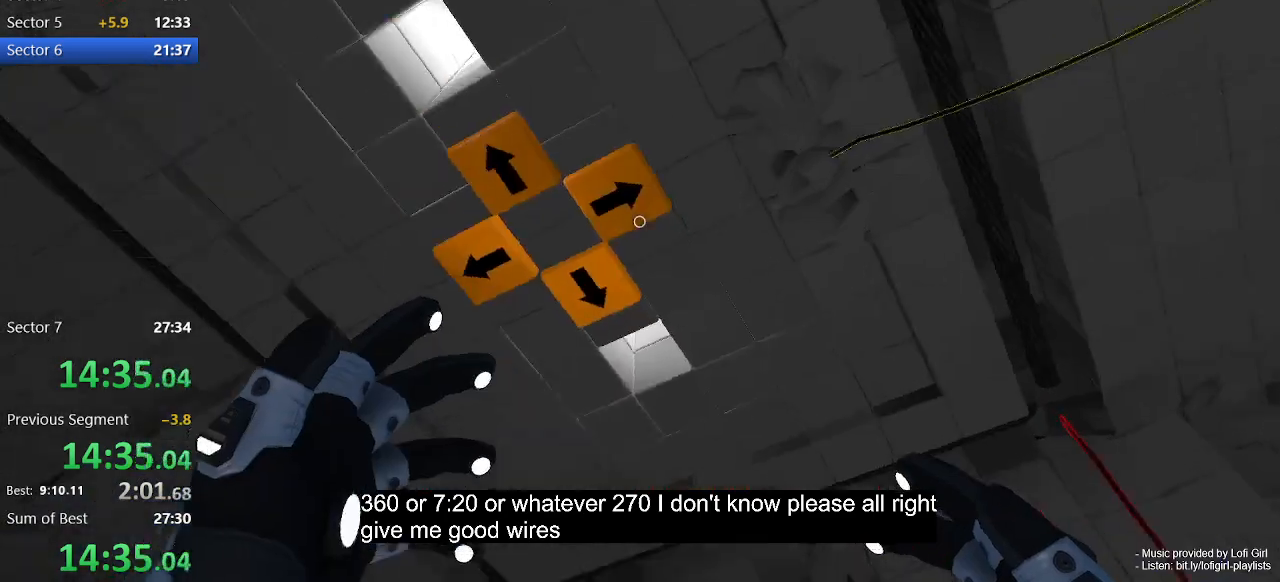
{"keys": [], "mouse": ["left"], "events": [[67, "s", "up"], [400, "a", "up"], [400, "mouse_left", "down"]]}
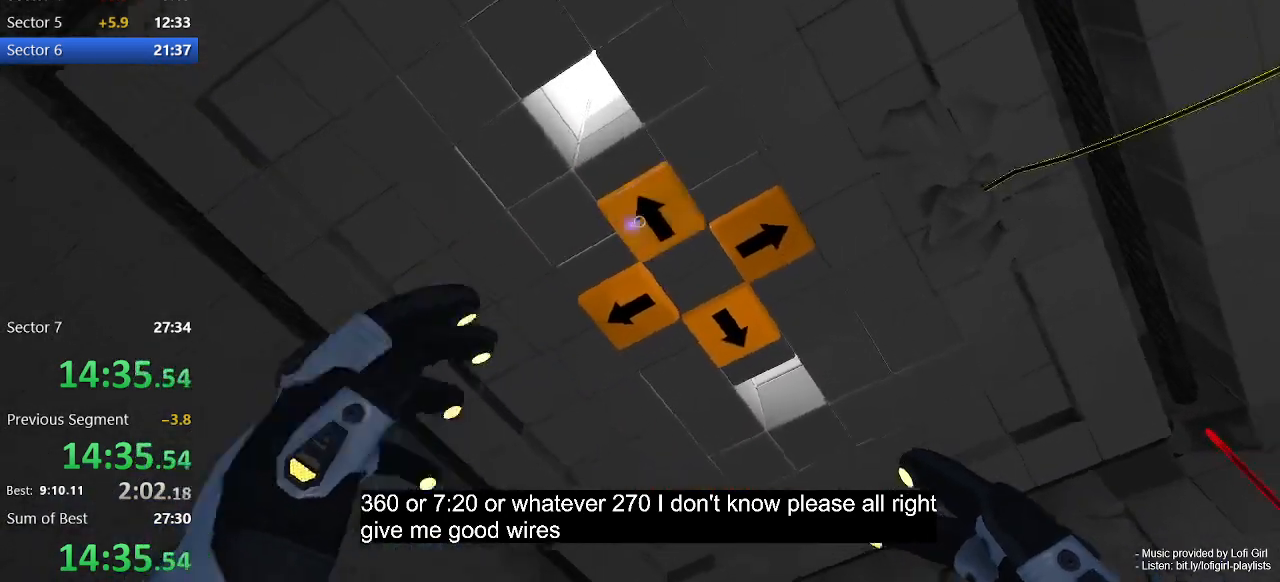
{"keys": [], "mouse": [], "events": [[100, "mouse_left", "up"], [133, "a", "down"], [133, "w", "down"], [500, "a", "up"], [500, "w", "up"]]}
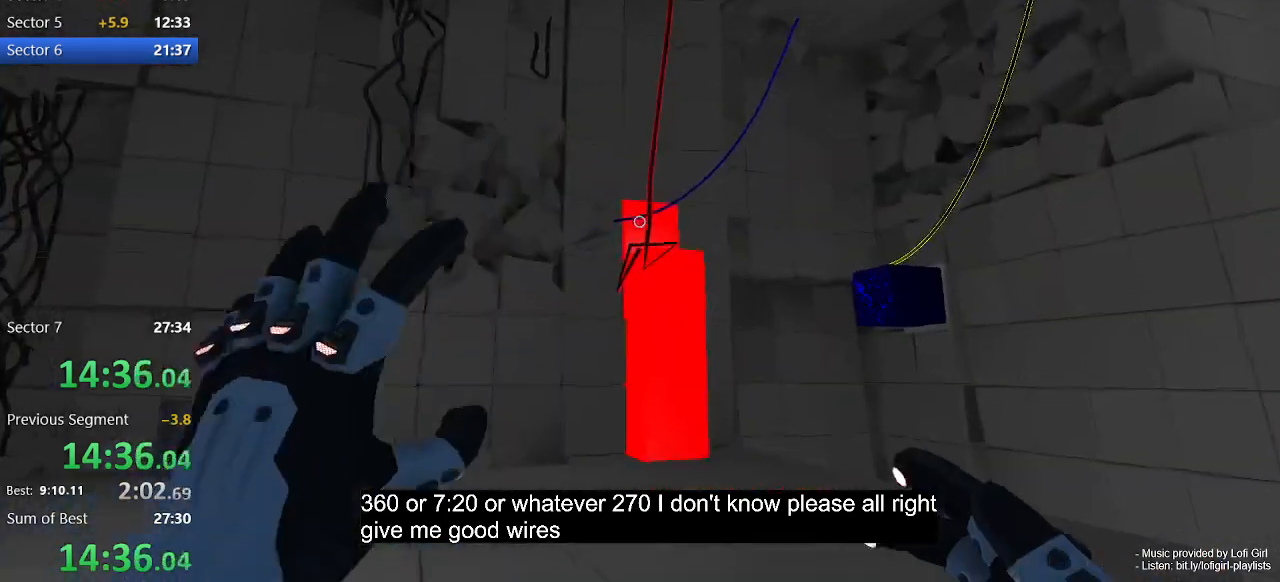
{"keys": ["a", "s"], "mouse": [], "events": [[200, "mouse_left", "down"], [333, "s", "down"], [433, "mouse_left", "up"], [467, "a", "down"]]}
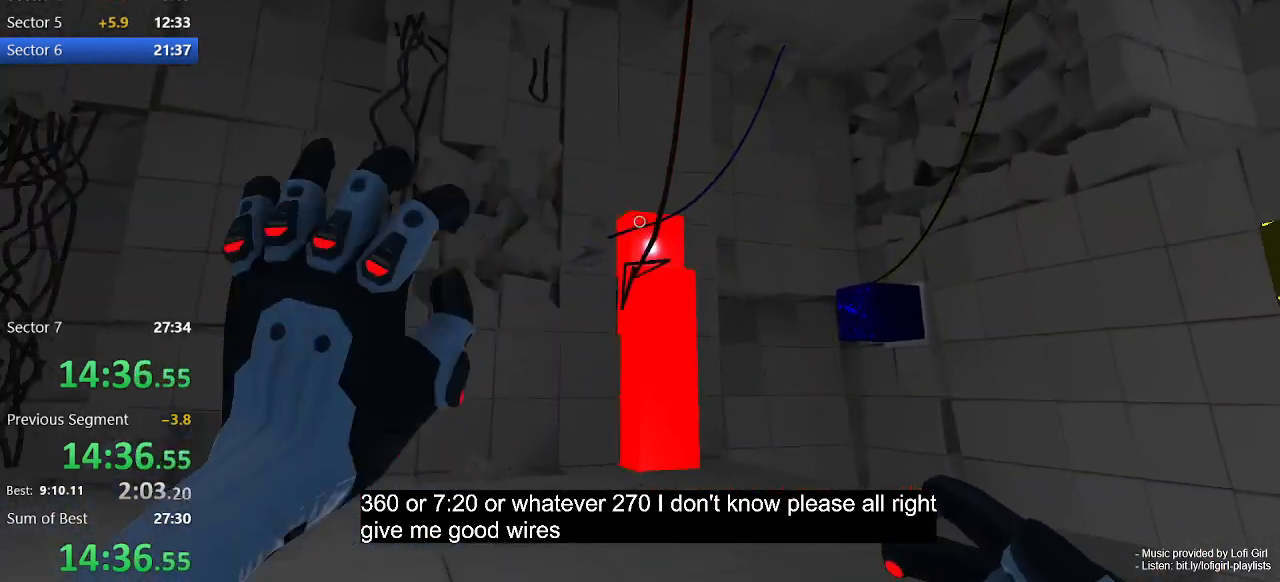
{"keys": ["a"], "mouse": [], "events": [[367, "s", "up"]]}
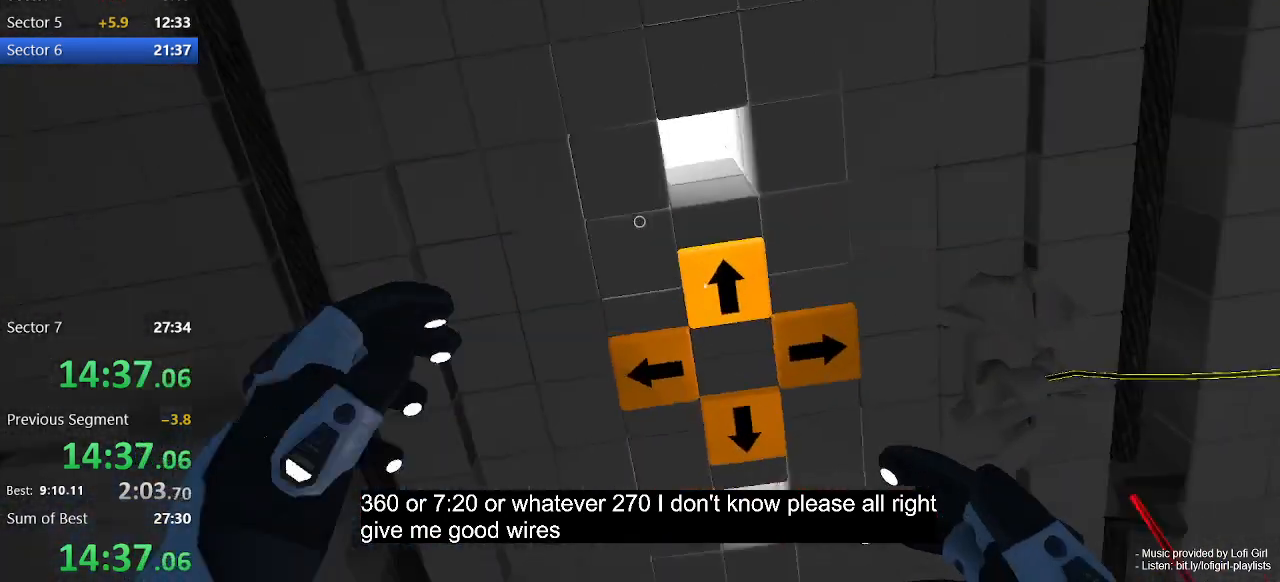
{"keys": [], "mouse": ["left"], "events": [[133, "mouse_left", "down"], [167, "a", "up"]]}
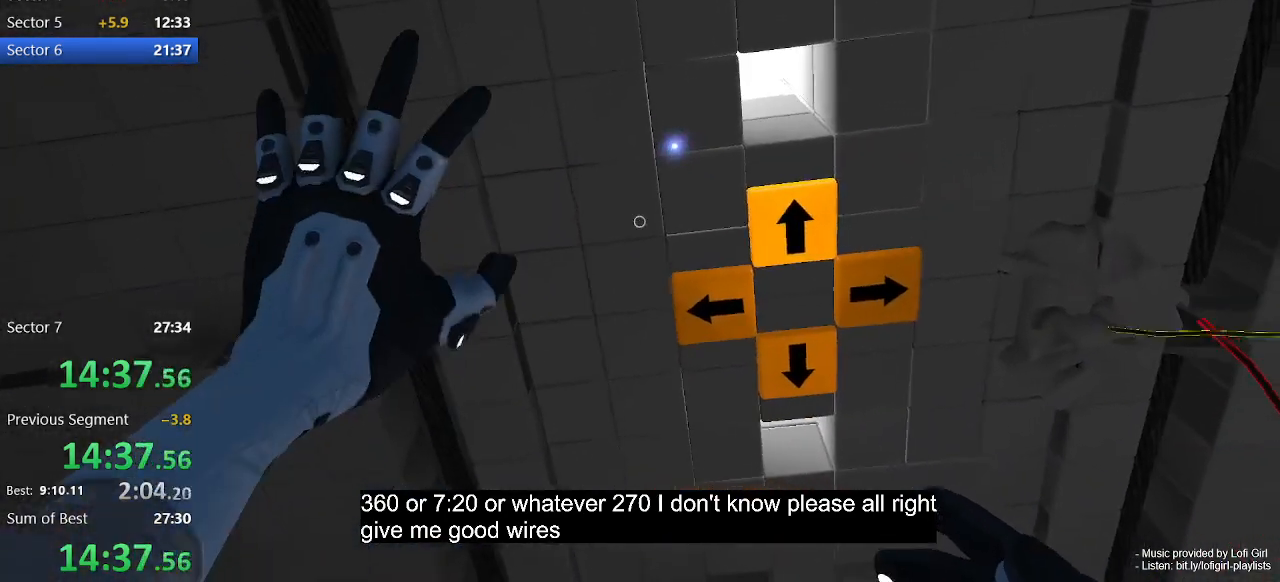
{"keys": [], "mouse": ["left"], "events": [[400, "d", "down"], [500, "d", "up"]]}
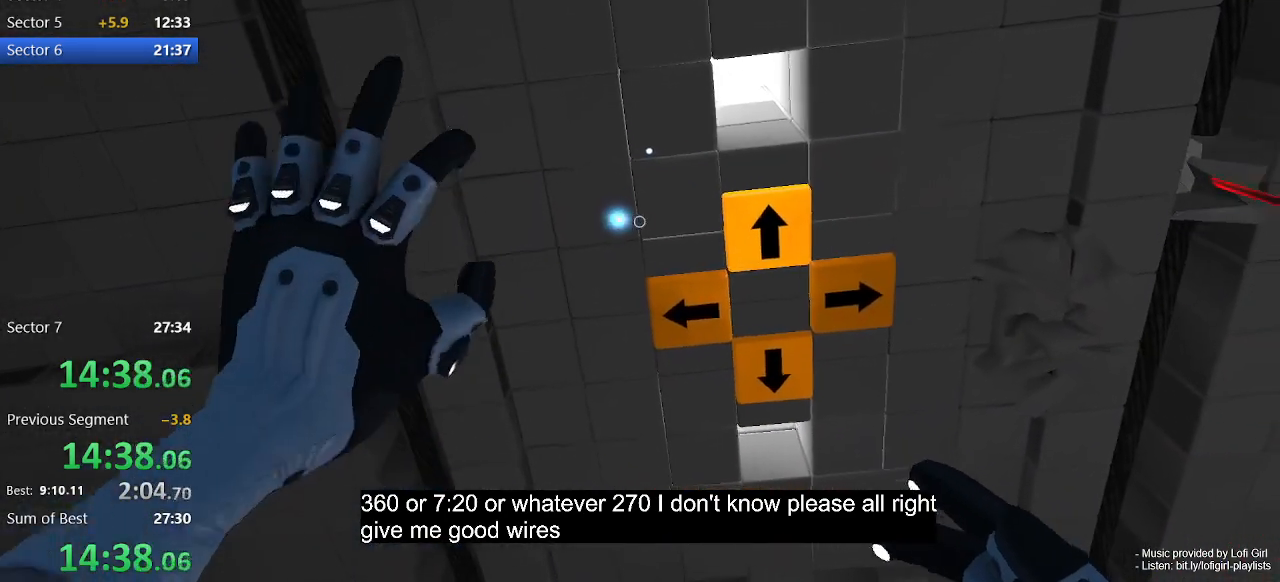
{"keys": [], "mouse": ["left"], "events": [[400, "a", "down"], [500, "a", "up"]]}
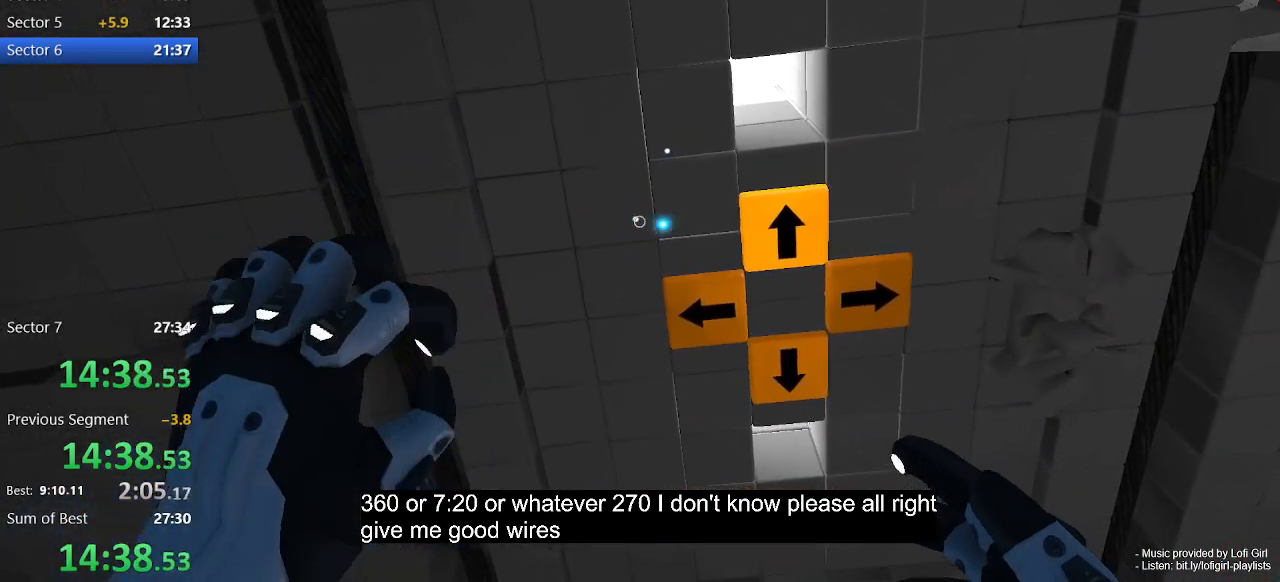
{"keys": [], "mouse": ["left"], "events": []}
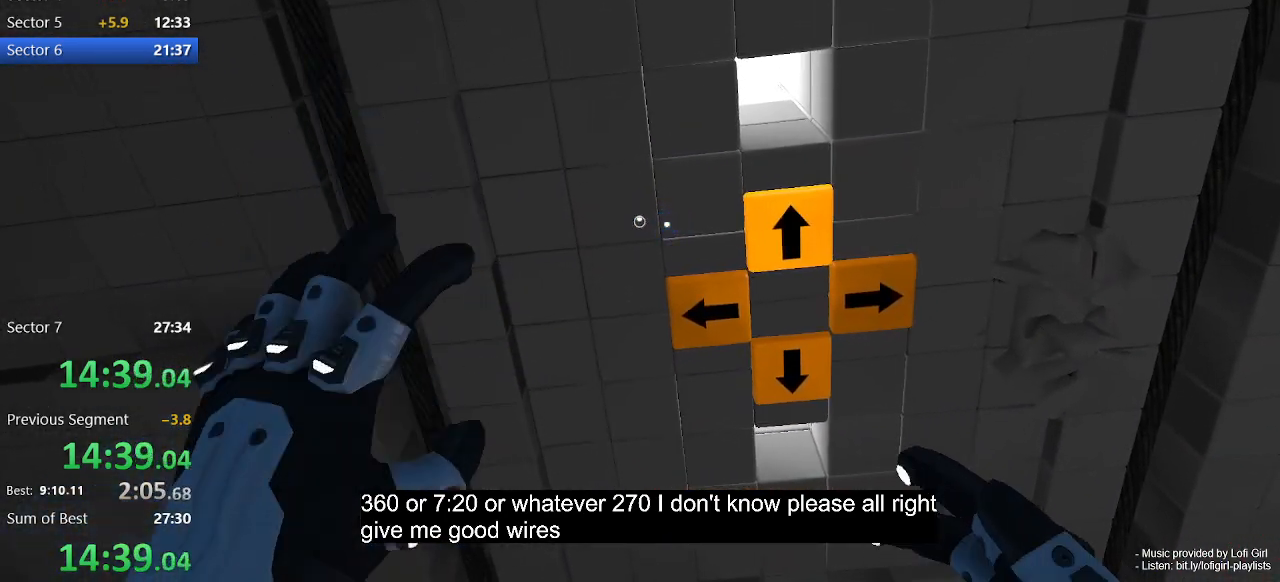
{"keys": [], "mouse": ["left"], "events": []}
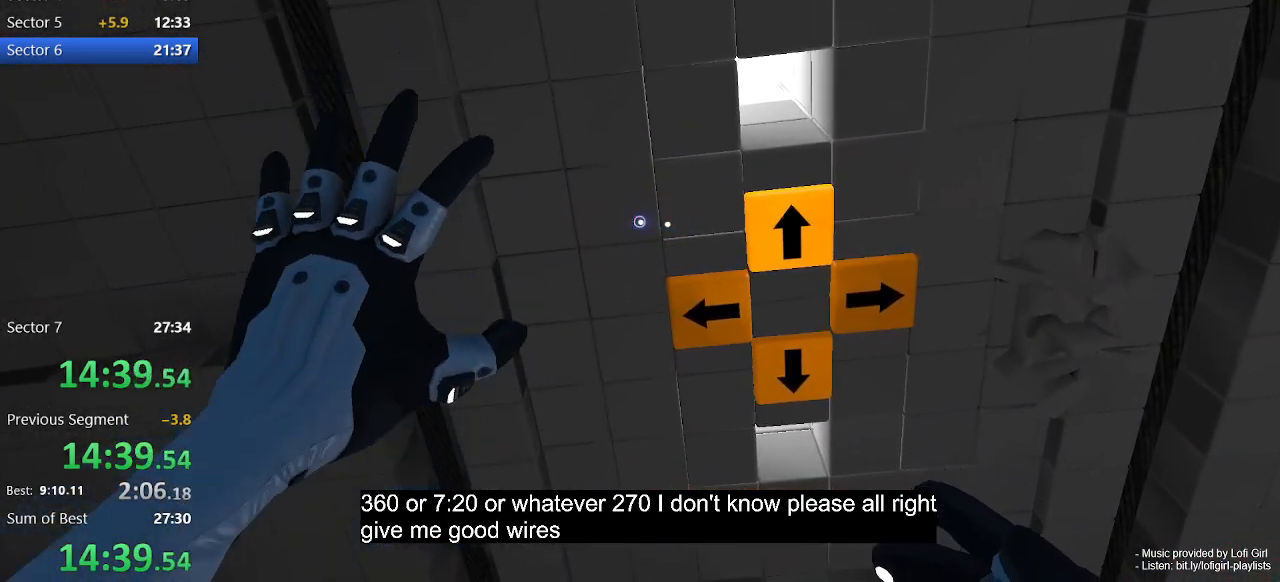
{"keys": [], "mouse": ["left"], "events": []}
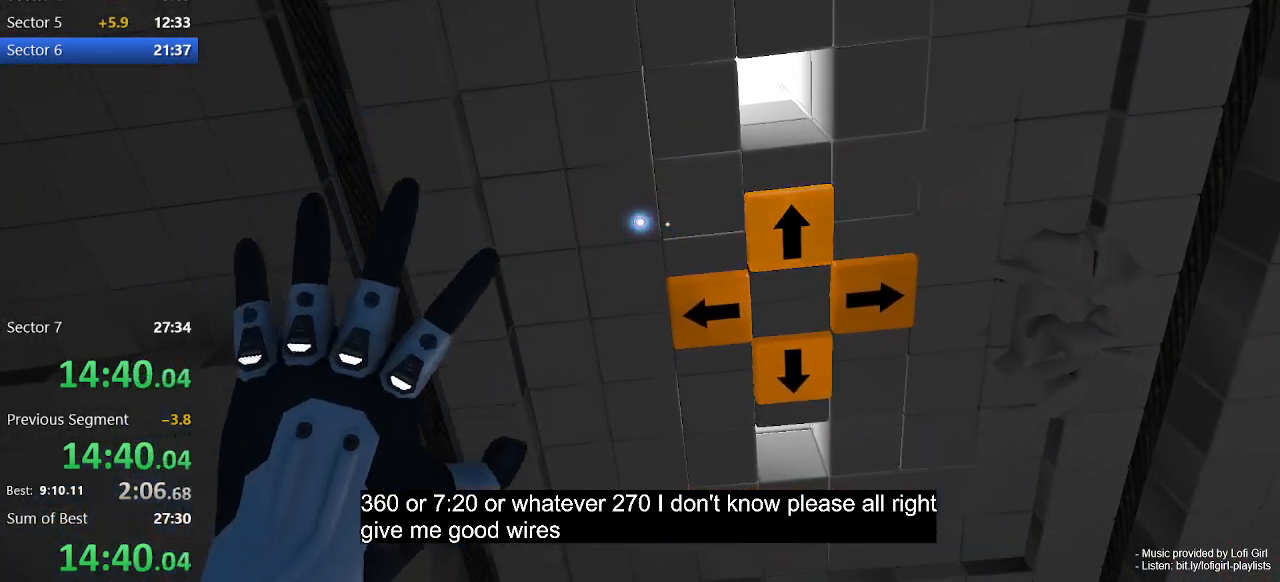
{"keys": [], "mouse": ["left"], "events": []}
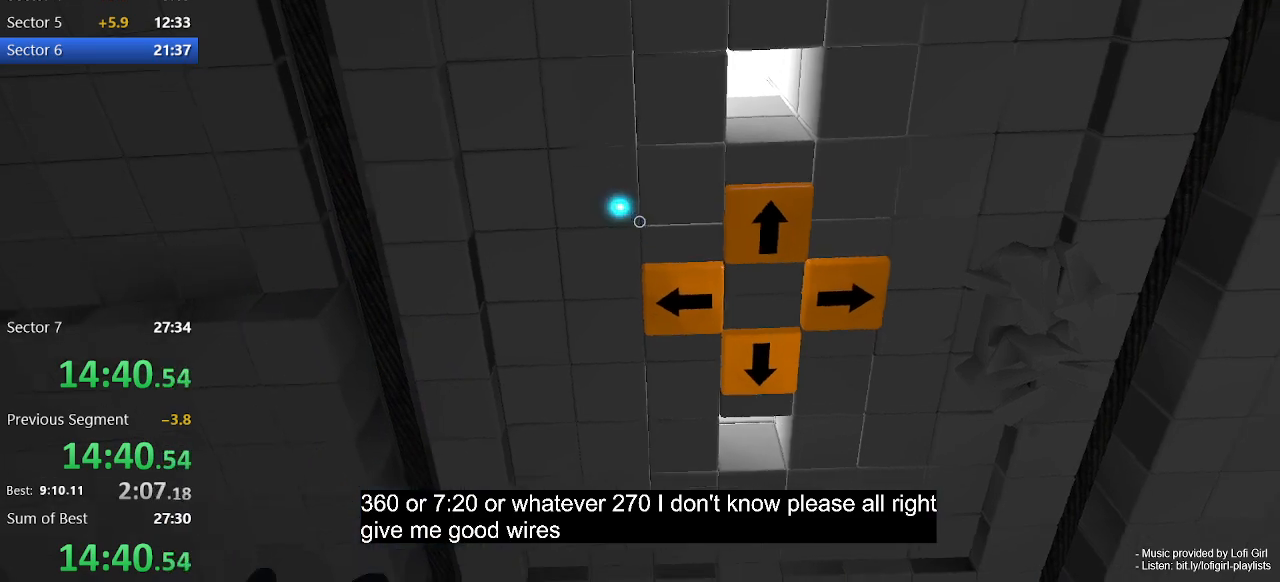
{"keys": [], "mouse": ["left"], "events": []}
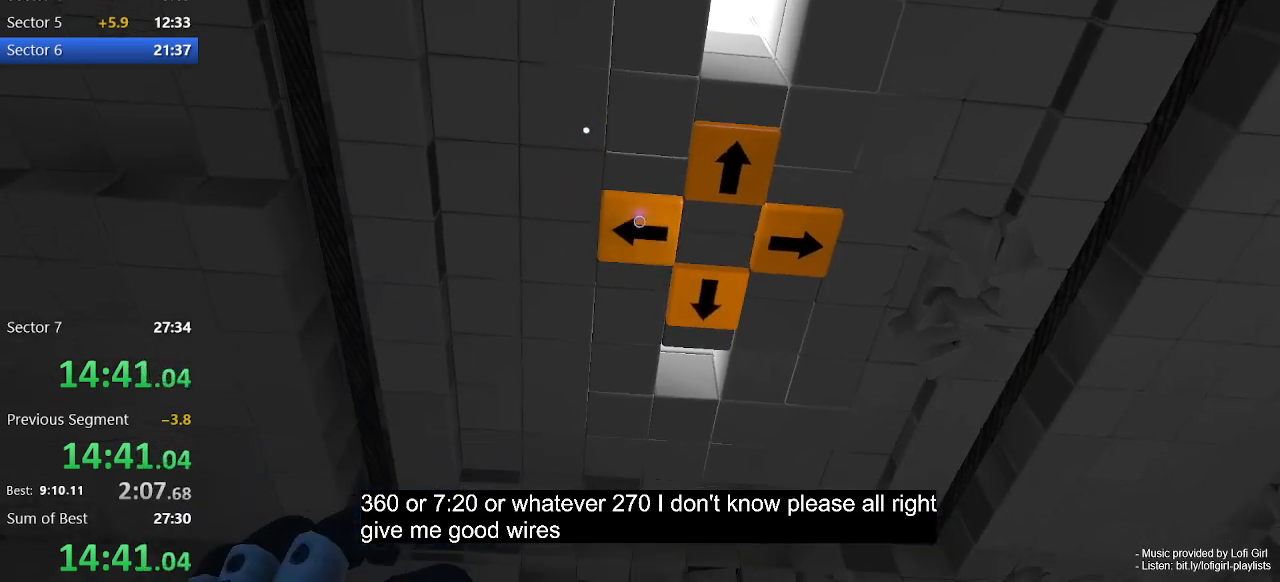
{"keys": ["a"], "mouse": [], "events": [[167, "a", "down"], [167, "mouse_left", "up"]]}
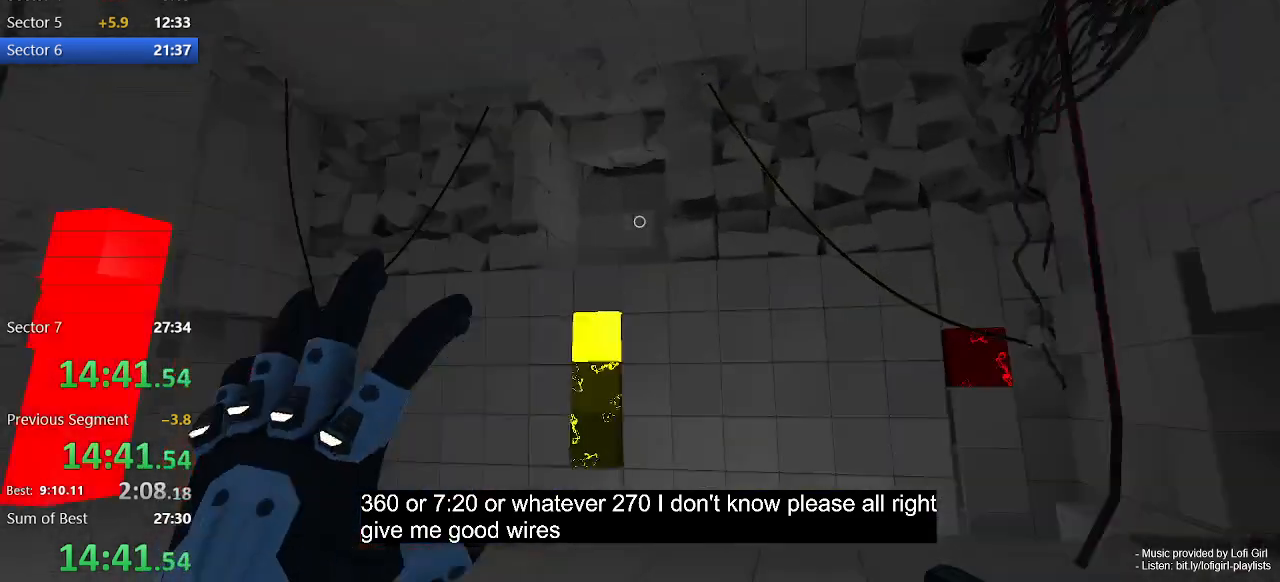
{"keys": ["d", "s"], "mouse": [], "events": [[267, "a", "up"], [367, "d", "down"], [467, "s", "down"]]}
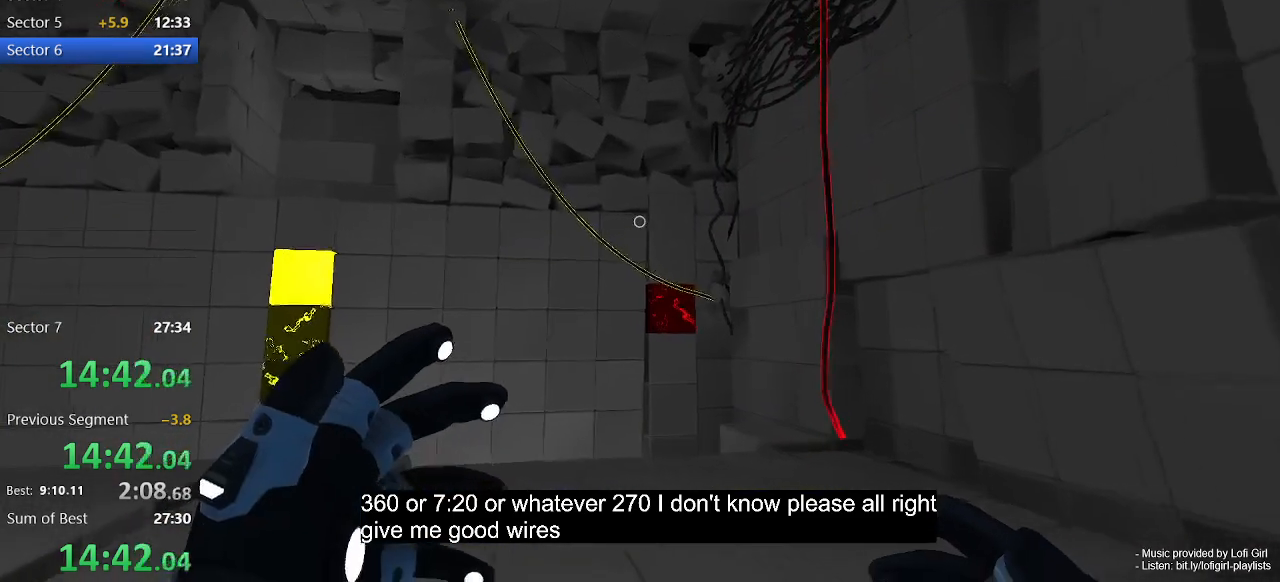
{"keys": ["d", "s"], "mouse": [], "events": [[200, "d", "up"], [433, "d", "down"]]}
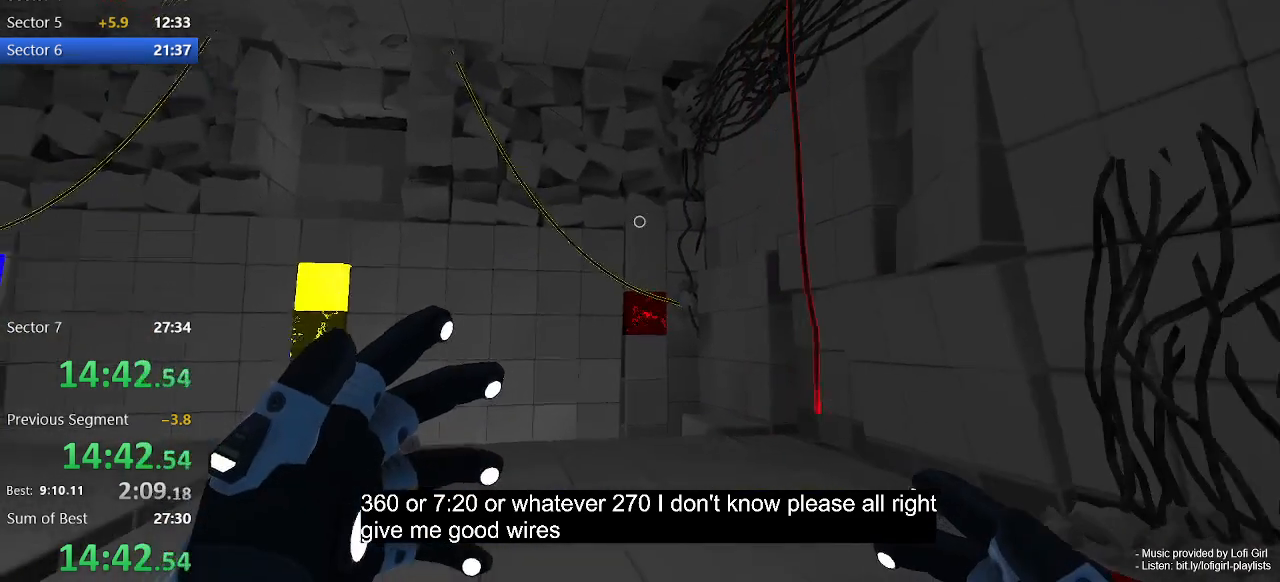
{"keys": [], "mouse": [], "events": [[33, "s", "up"], [300, "d", "up"]]}
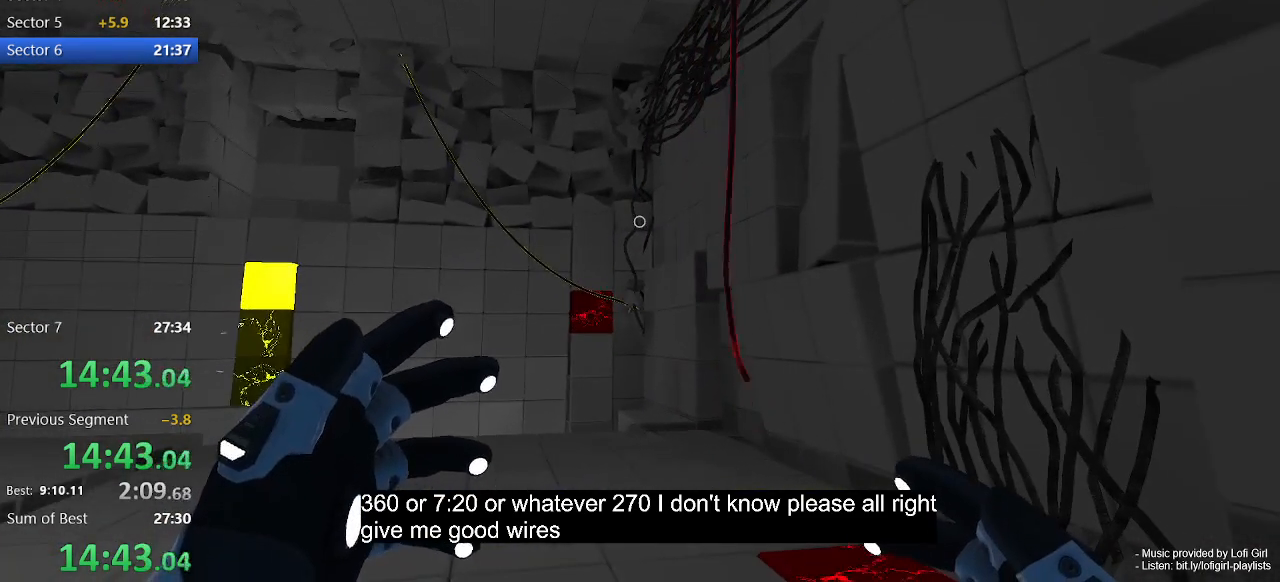
{"keys": [], "mouse": [], "events": []}
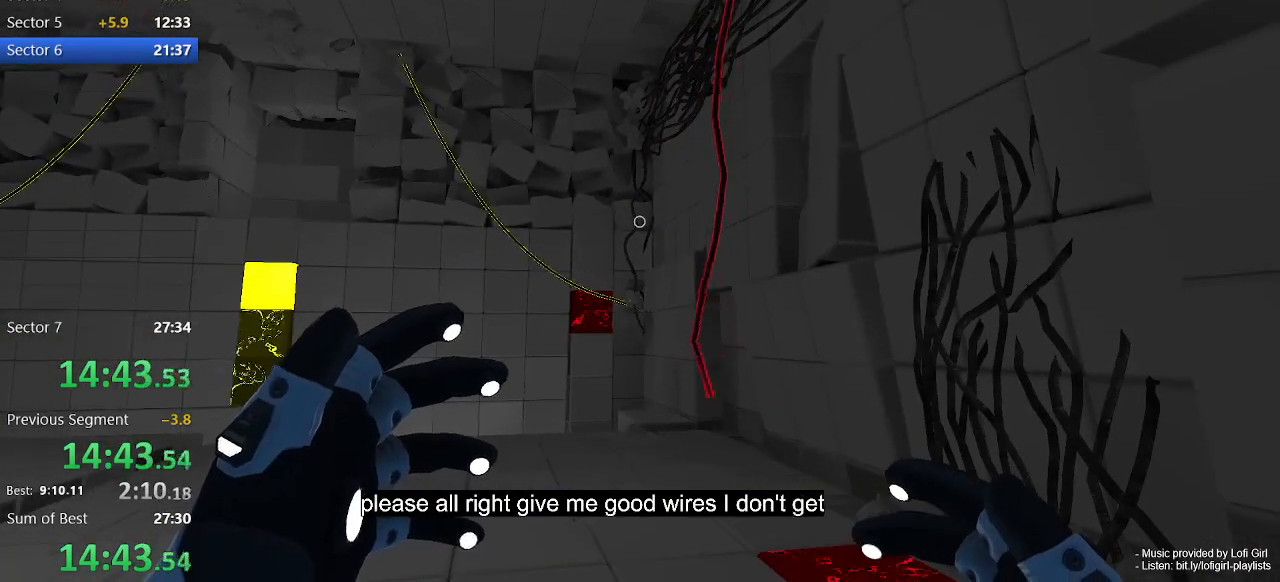
{"keys": ["a"], "mouse": [], "events": [[233, "a", "down"]]}
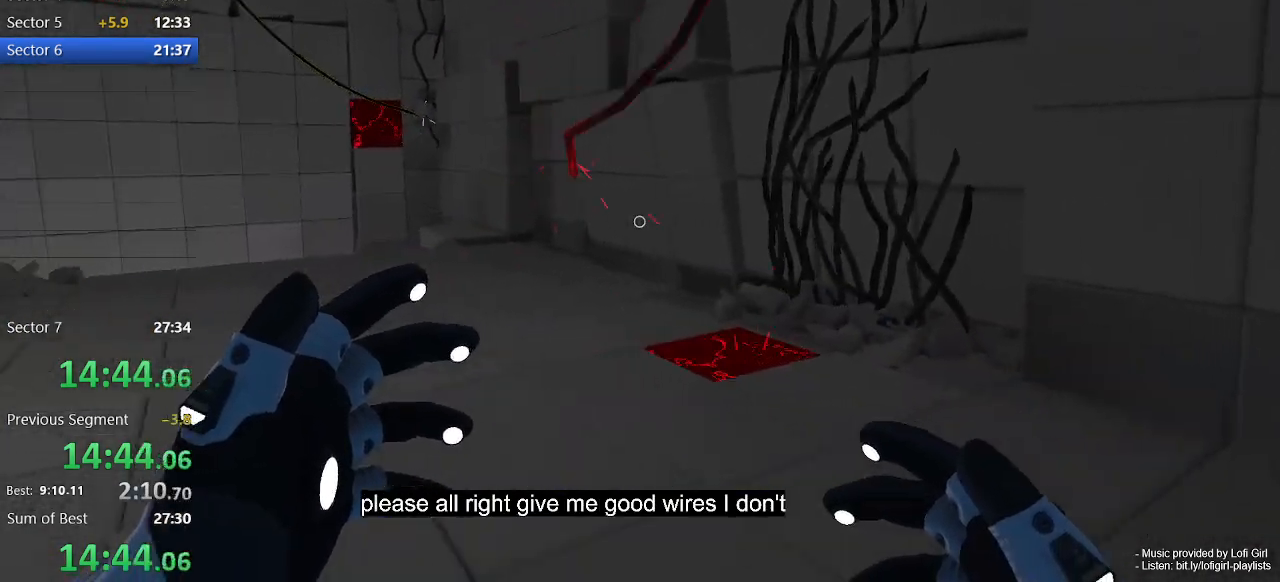
{"keys": ["a"], "mouse": [], "events": []}
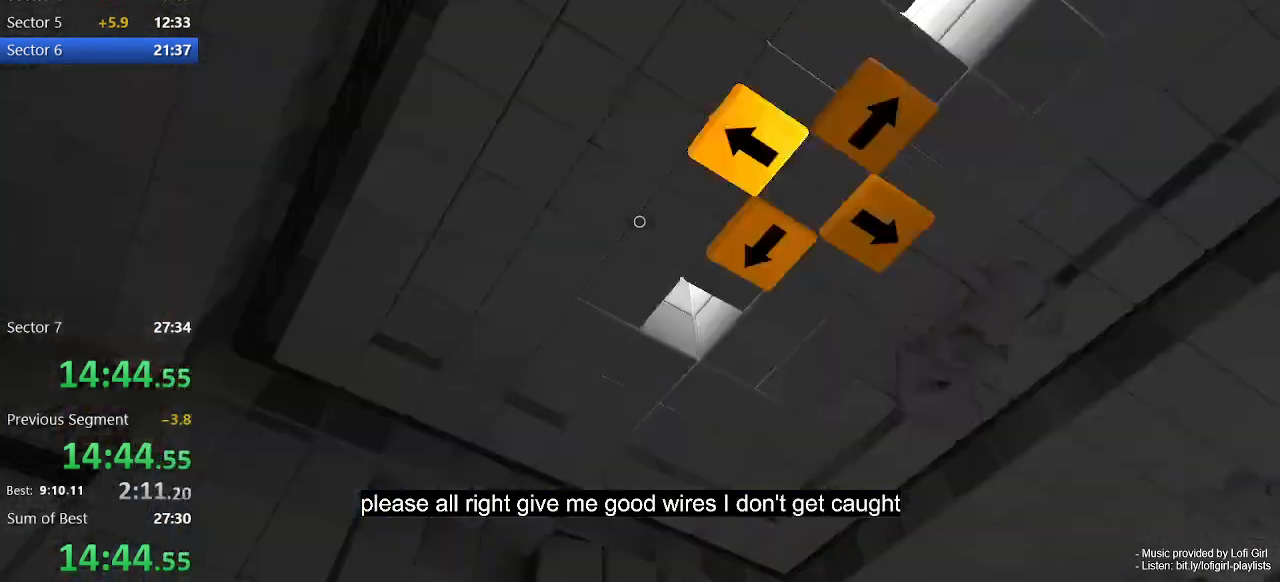
{"keys": ["a", "w"], "mouse": [], "events": [[33, "w", "down"]]}
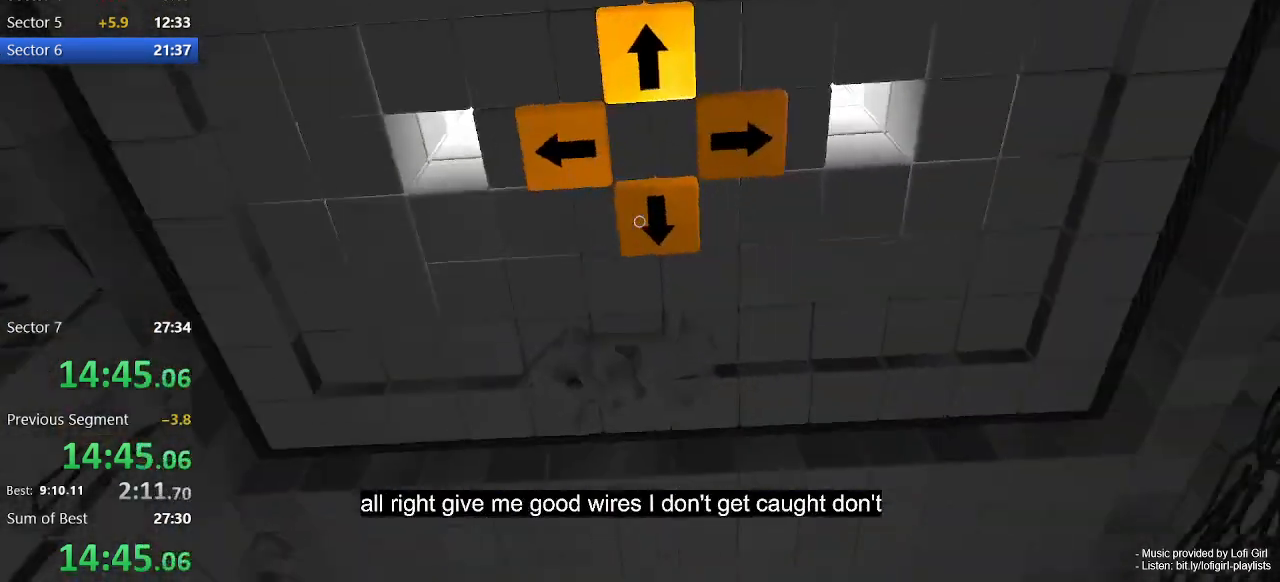
{"keys": ["w"], "mouse": ["left"], "events": [[67, "w", "up"], [100, "a", "up"], [200, "mouse_left", "down"], [400, "w", "down"]]}